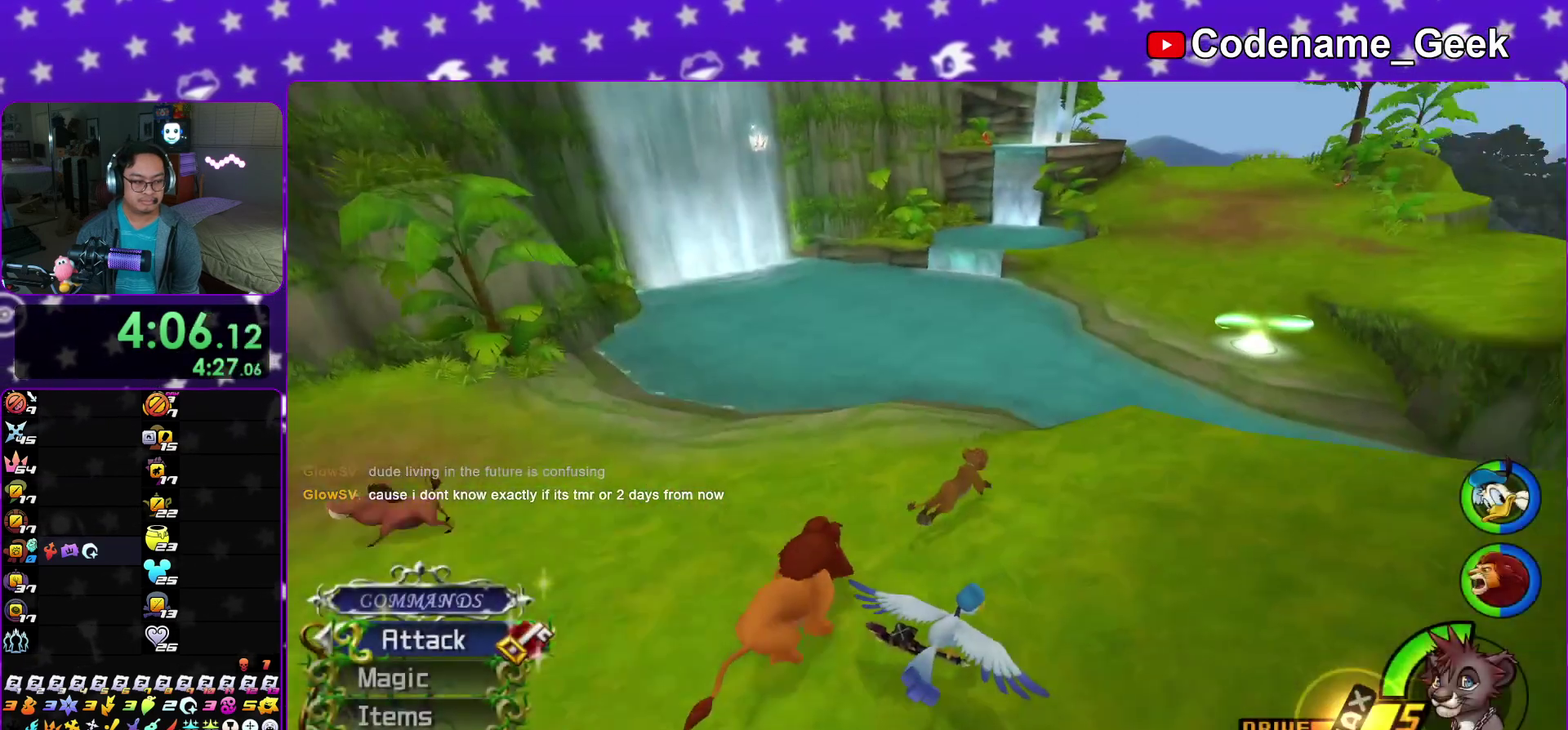
Gameplay with a controller (Nintendo layout); each line is a JSON object with the inputs held at the frame after it (dt_ms = milliseconds from this image to that frame). "events" lists button and stick changes between this image and that frame as [ms after this image, input, new state], when the widget could be followed in between. This overlay highlights the sticks when they move; stick clicks (L3 R3) are not distinguishable. Not read: HOME L3 R3 SELECT START.
{"dt_ms": 400, "buttons": [], "left_stick": "right", "right_stick": "center", "events": [[250, "right_stick", "center"]]}
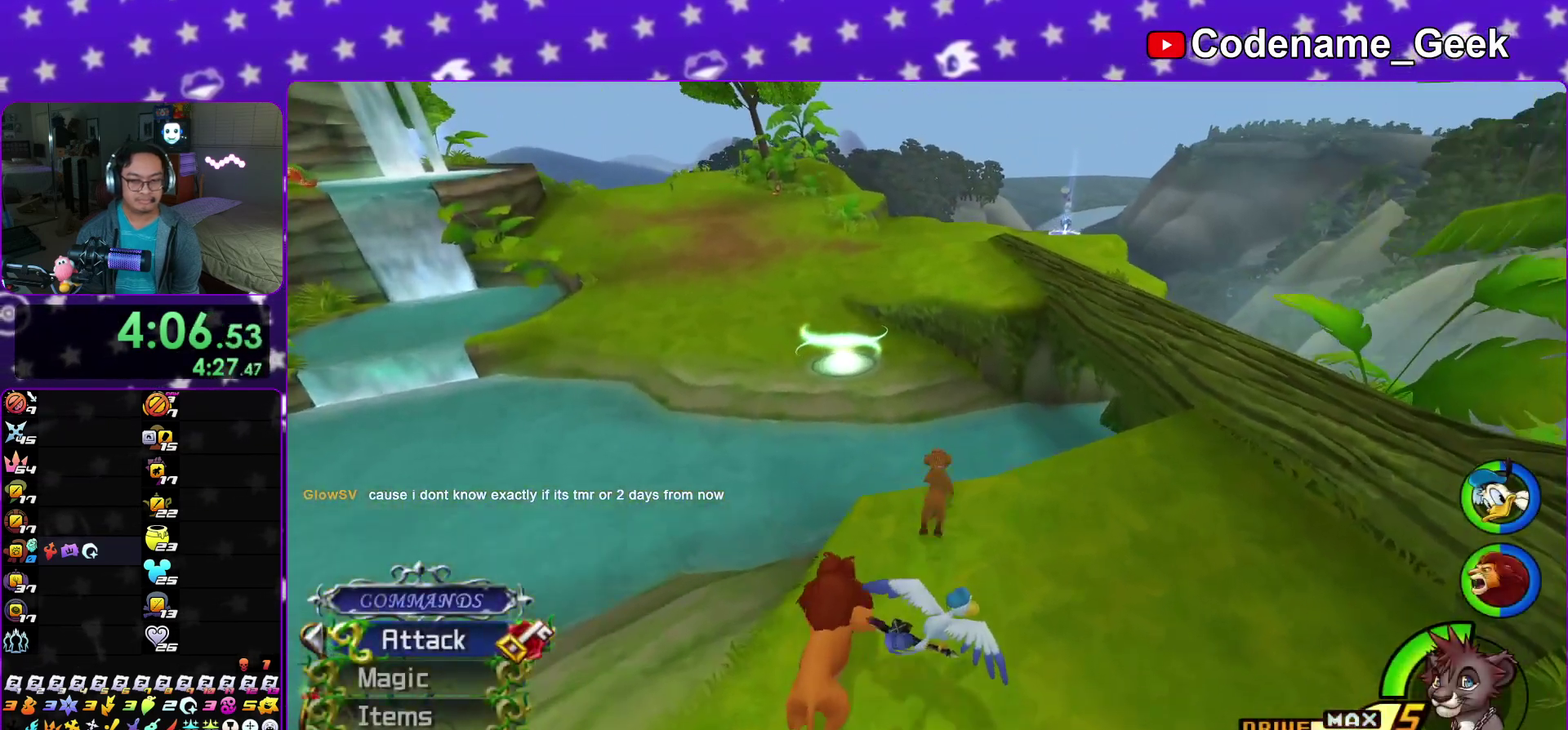
{"dt_ms": 400, "buttons": [], "left_stick": "left", "right_stick": "center", "events": [[150, "left_stick", "center"], [183, "right_stick", "left"], [267, "left_stick", "left"], [367, "right_stick", "center"]]}
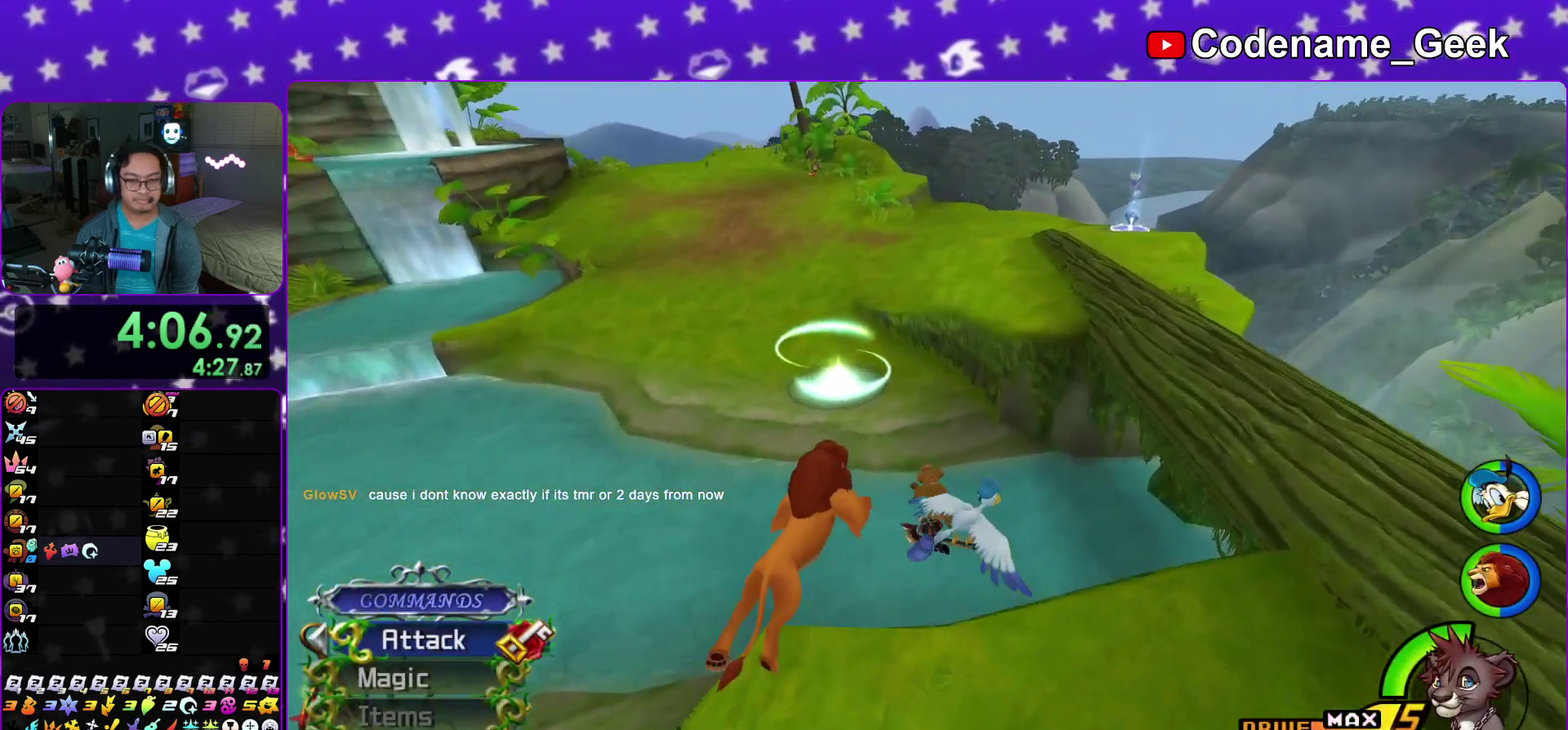
{"dt_ms": 600, "buttons": [], "left_stick": "left", "right_stick": "center", "events": [[267, "right_stick", "left"], [317, "right_stick", "center"], [533, "right_stick", "down"], [583, "right_stick", "center"]]}
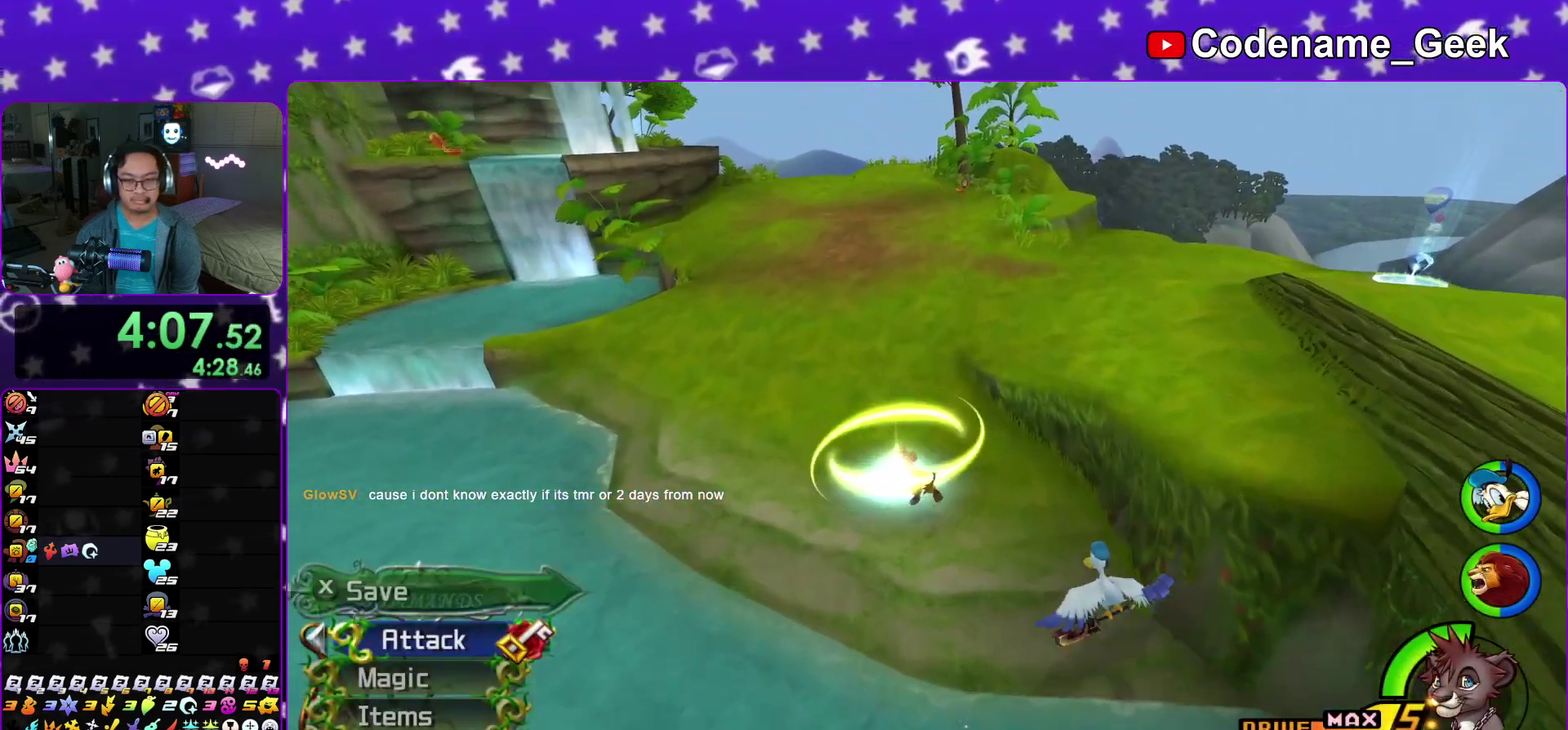
{"dt_ms": 300, "buttons": ["X"], "left_stick": "center", "right_stick": "center", "events": [[33, "left_stick", "center"], [67, "right_stick", "down"], [83, "X", "down"], [200, "X", "up"], [283, "X", "down"], [283, "right_stick", "center"]]}
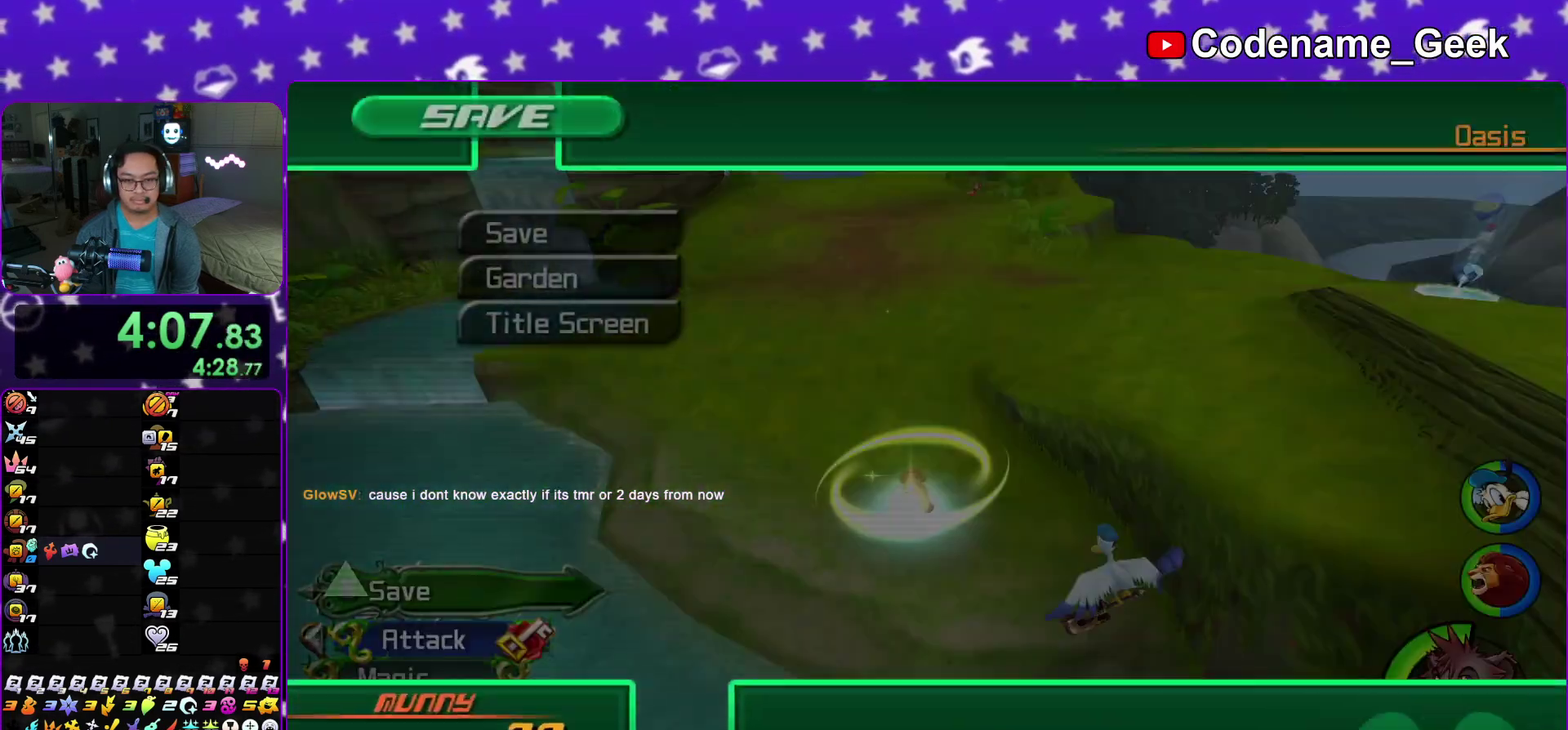
{"dt_ms": 700, "buttons": ["A"], "left_stick": "center", "right_stick": "center", "events": [[117, "X", "up"], [217, "DPAD_DOWN", "down"], [317, "A", "down"], [317, "DPAD_DOWN", "up"], [367, "DPAD_LEFT", "down"], [400, "A", "up"], [483, "A", "down"], [500, "DPAD_LEFT", "up"], [583, "A", "up"], [650, "A", "down"]]}
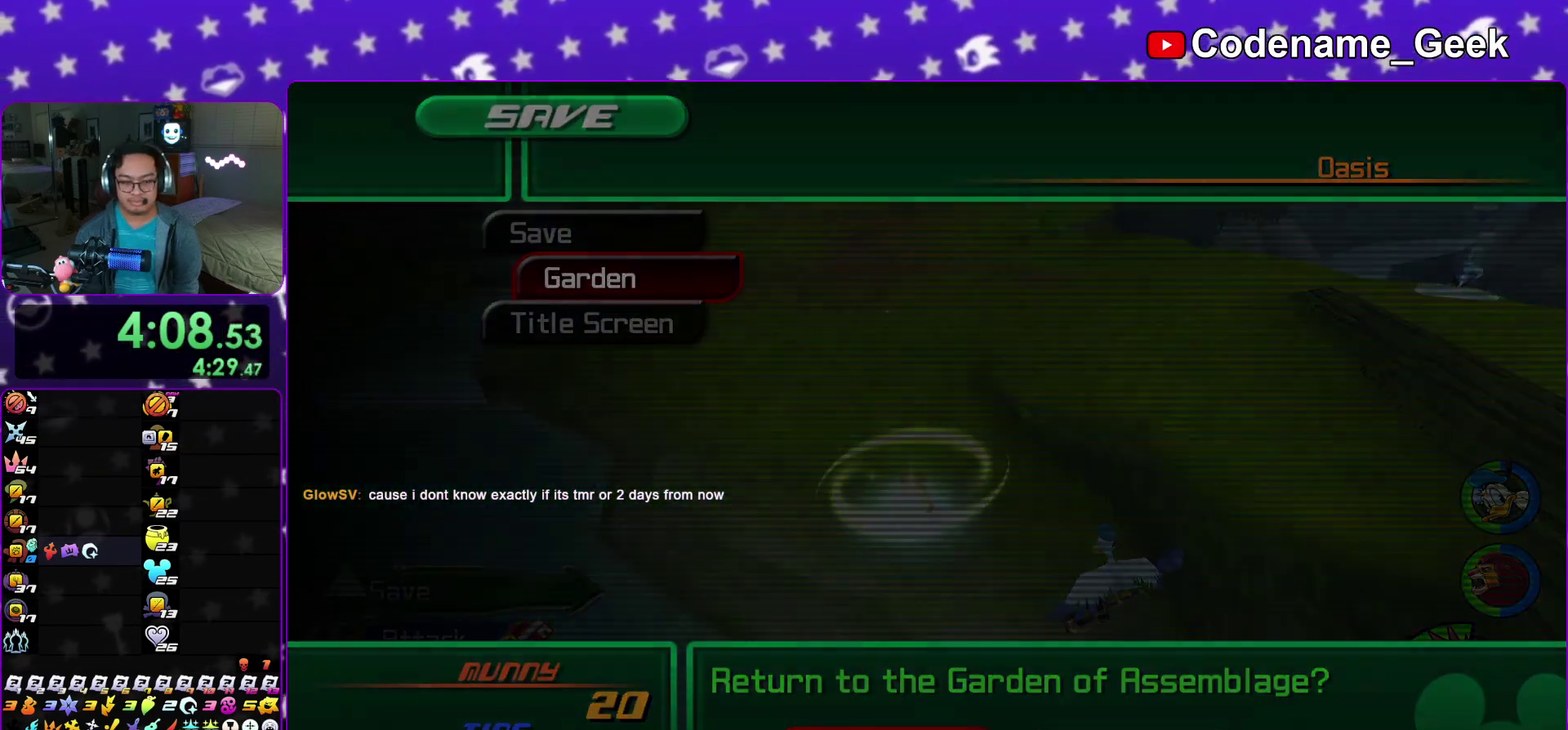
{"dt_ms": 300, "buttons": [], "left_stick": "center", "right_stick": "center", "events": [[83, "A", "up"]]}
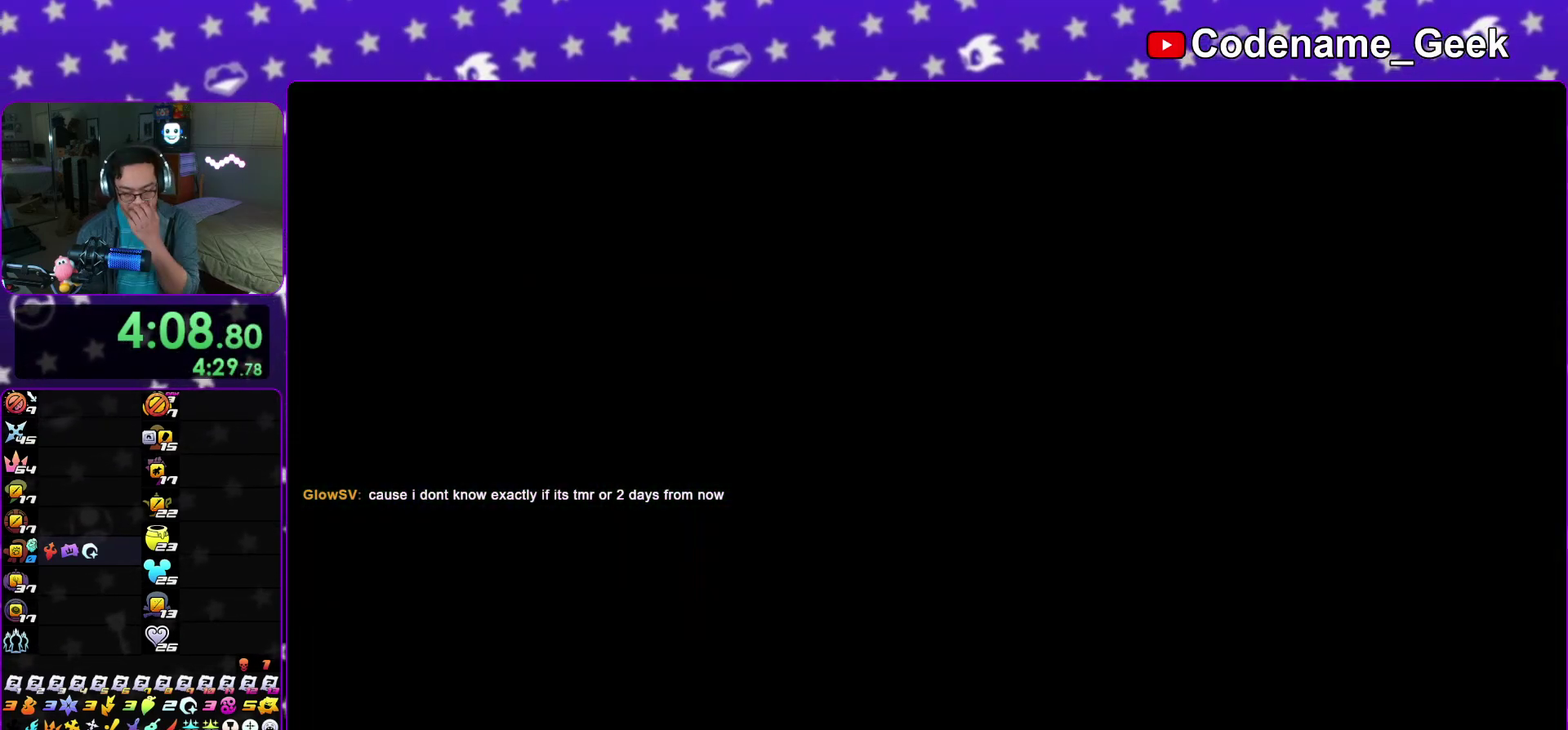
{"dt_ms": 700, "buttons": ["B"], "left_stick": "center", "right_stick": "center", "events": [[617, "A", "down"], [633, "B", "down"], [667, "A", "up"]]}
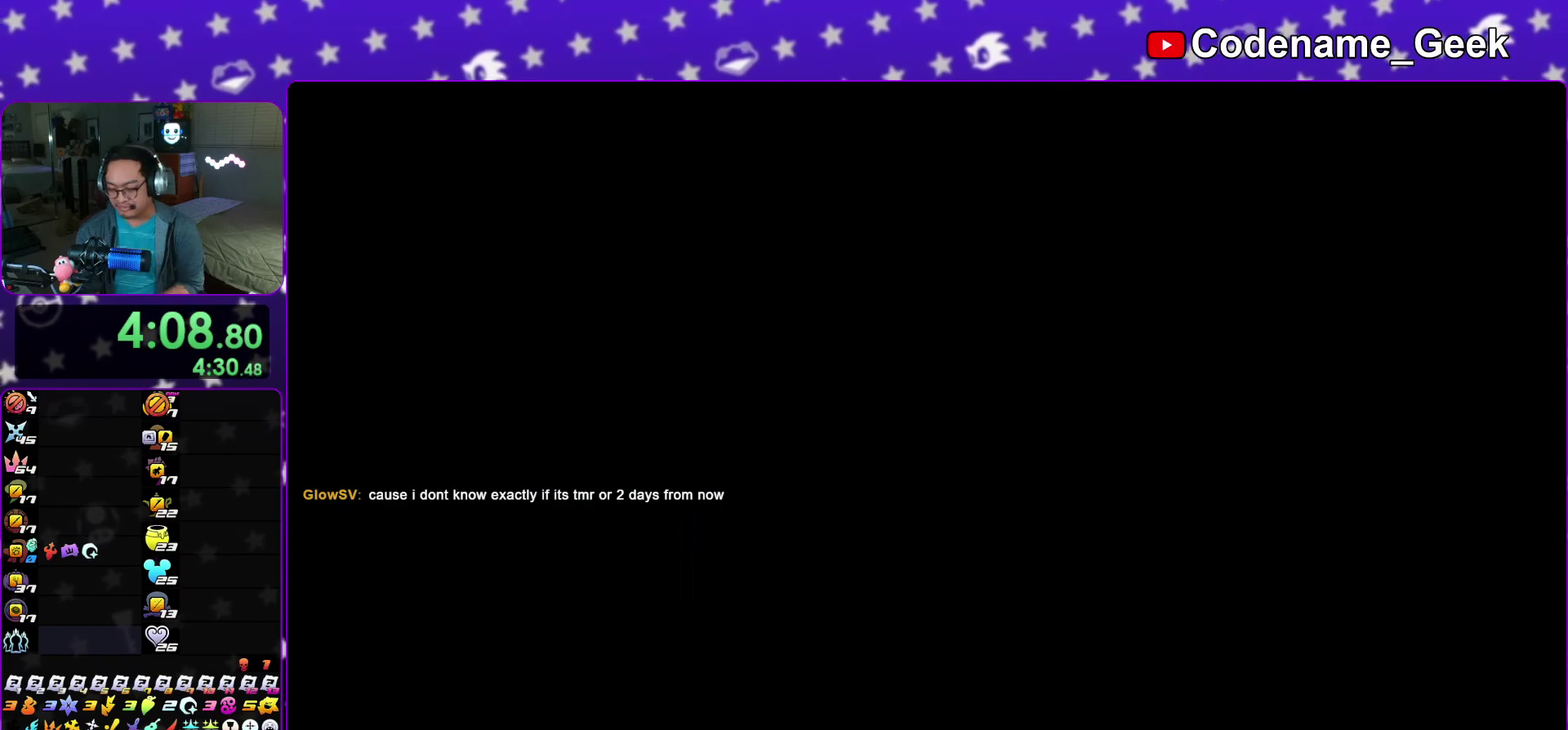
{"dt_ms": 600, "buttons": [], "left_stick": "center", "right_stick": "center", "events": [[17, "A", "down"], [50, "B", "up"], [200, "A", "up"], [300, "A", "down"], [567, "A", "up"]]}
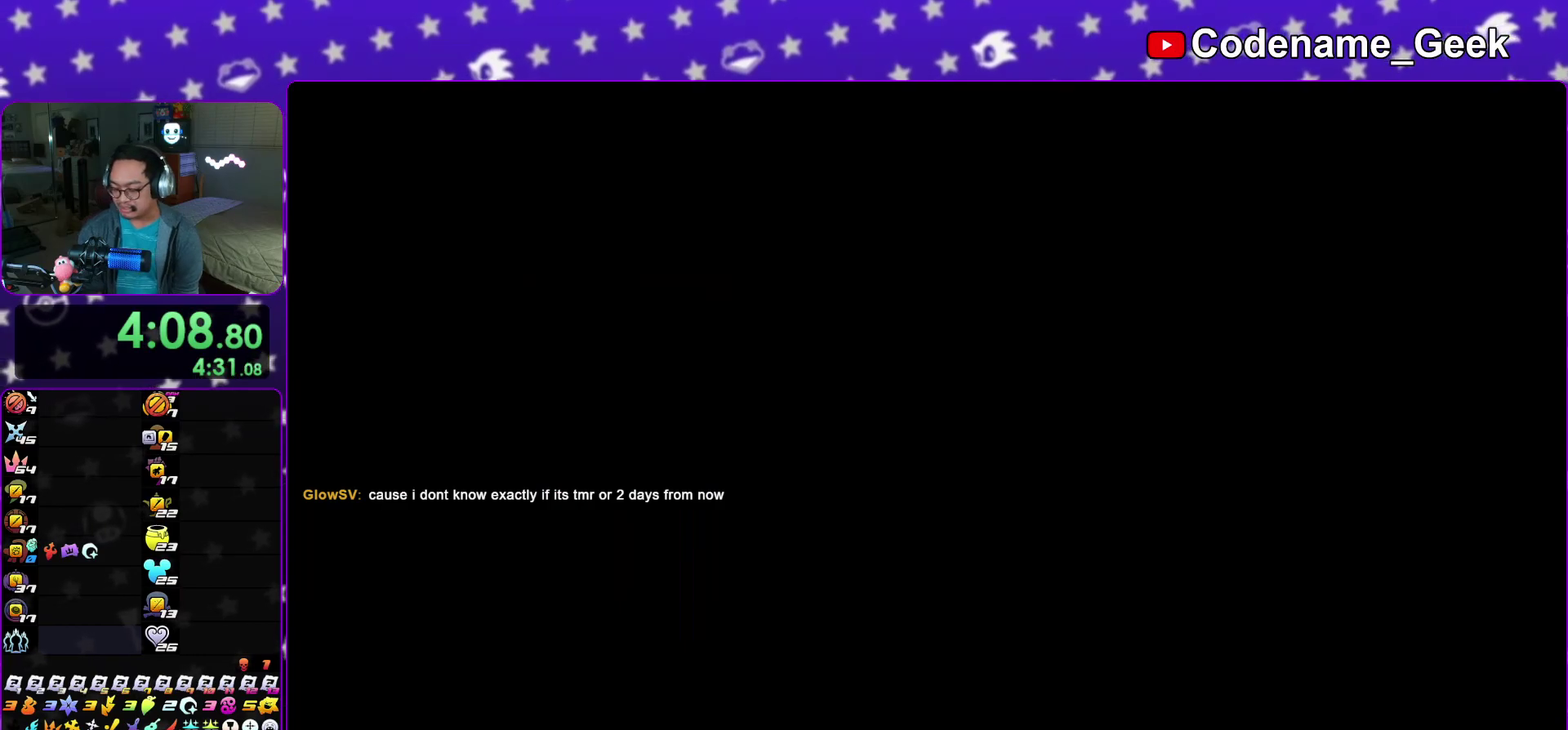
{"dt_ms": 400, "buttons": [], "left_stick": "center", "right_stick": "center", "events": []}
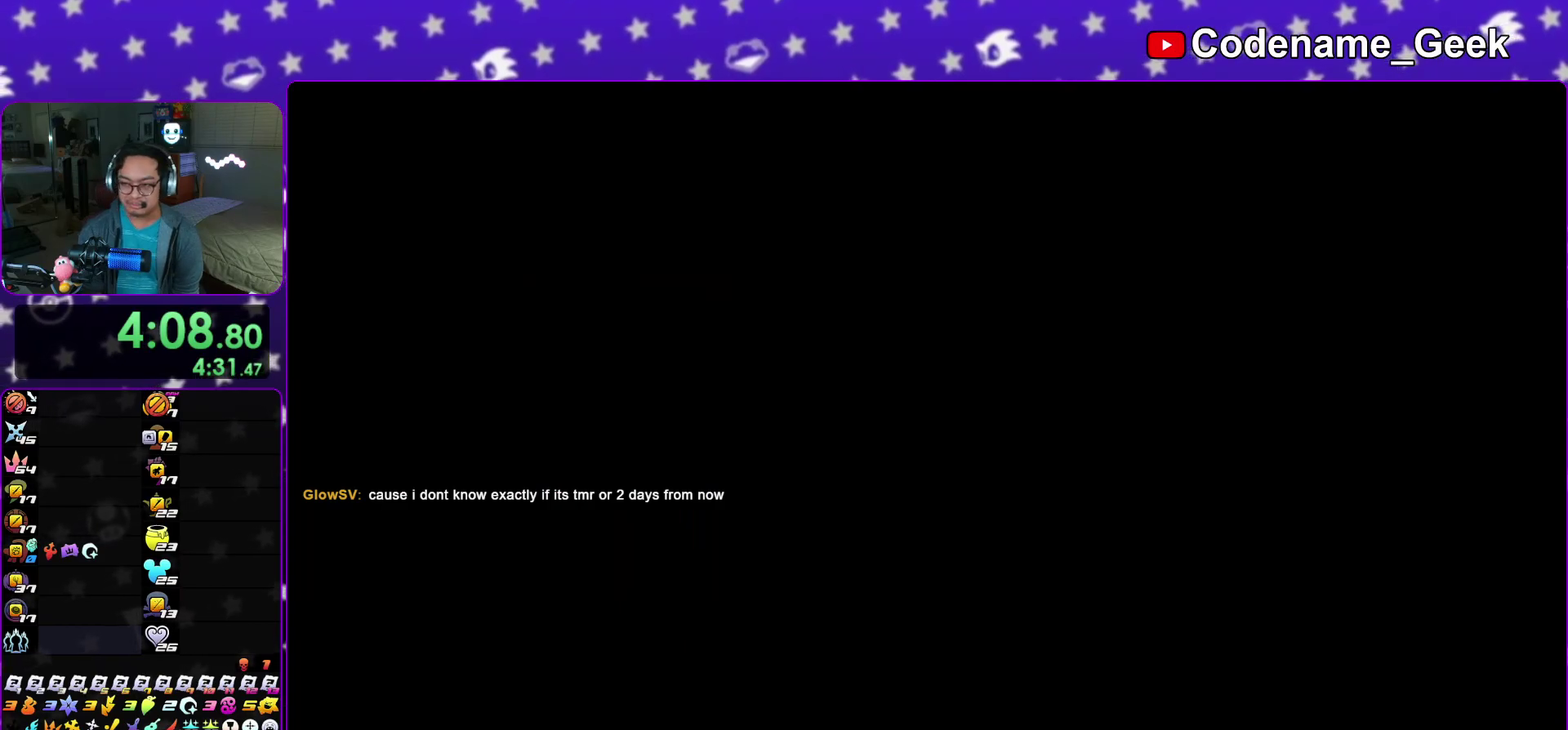
{"dt_ms": 600, "buttons": [], "left_stick": "center", "right_stick": "center", "events": []}
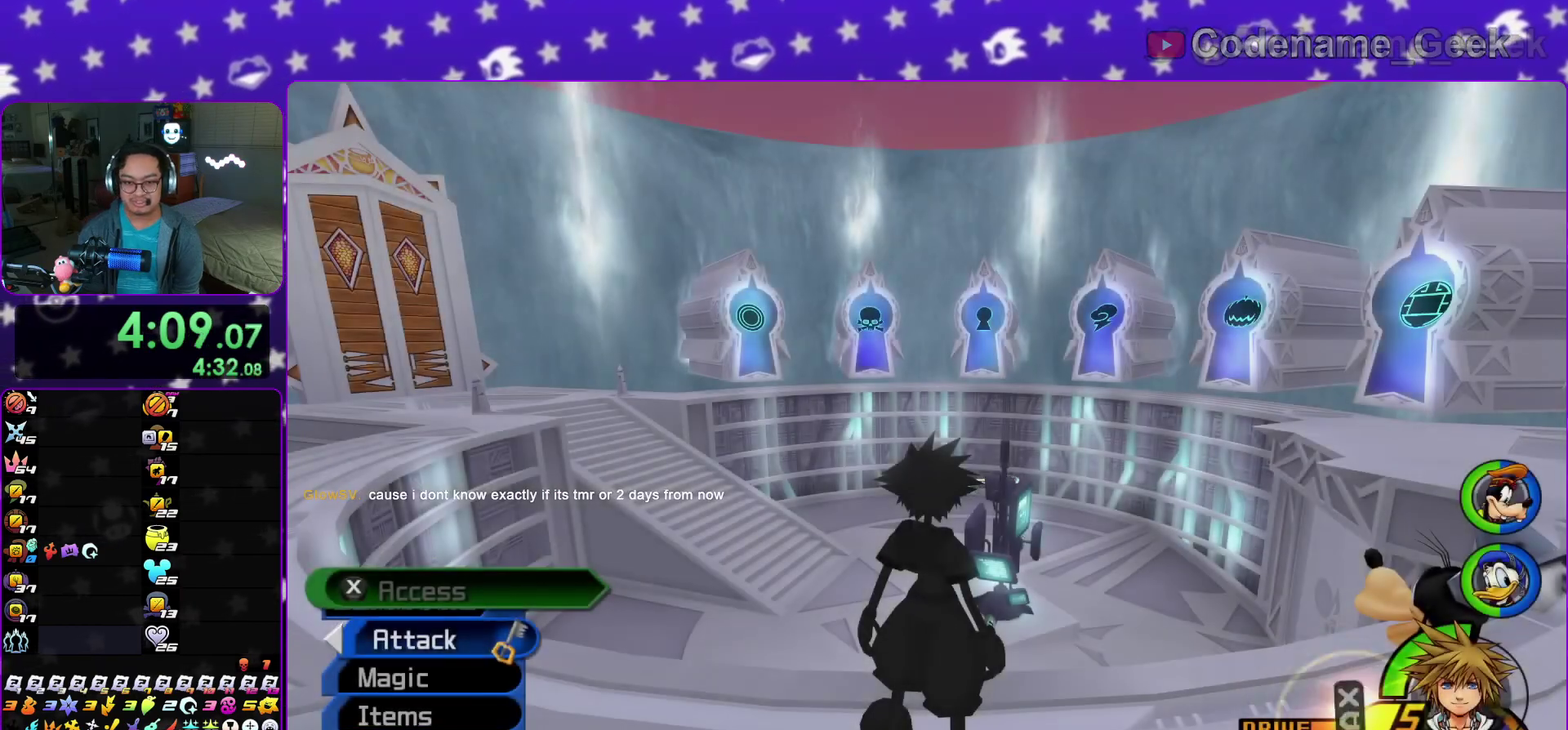
{"dt_ms": 400, "buttons": [], "left_stick": "down-right", "right_stick": "right", "events": [[50, "right_stick", "down-right"], [100, "left_stick", "down-right"], [250, "right_stick", "center"], [383, "right_stick", "right"]]}
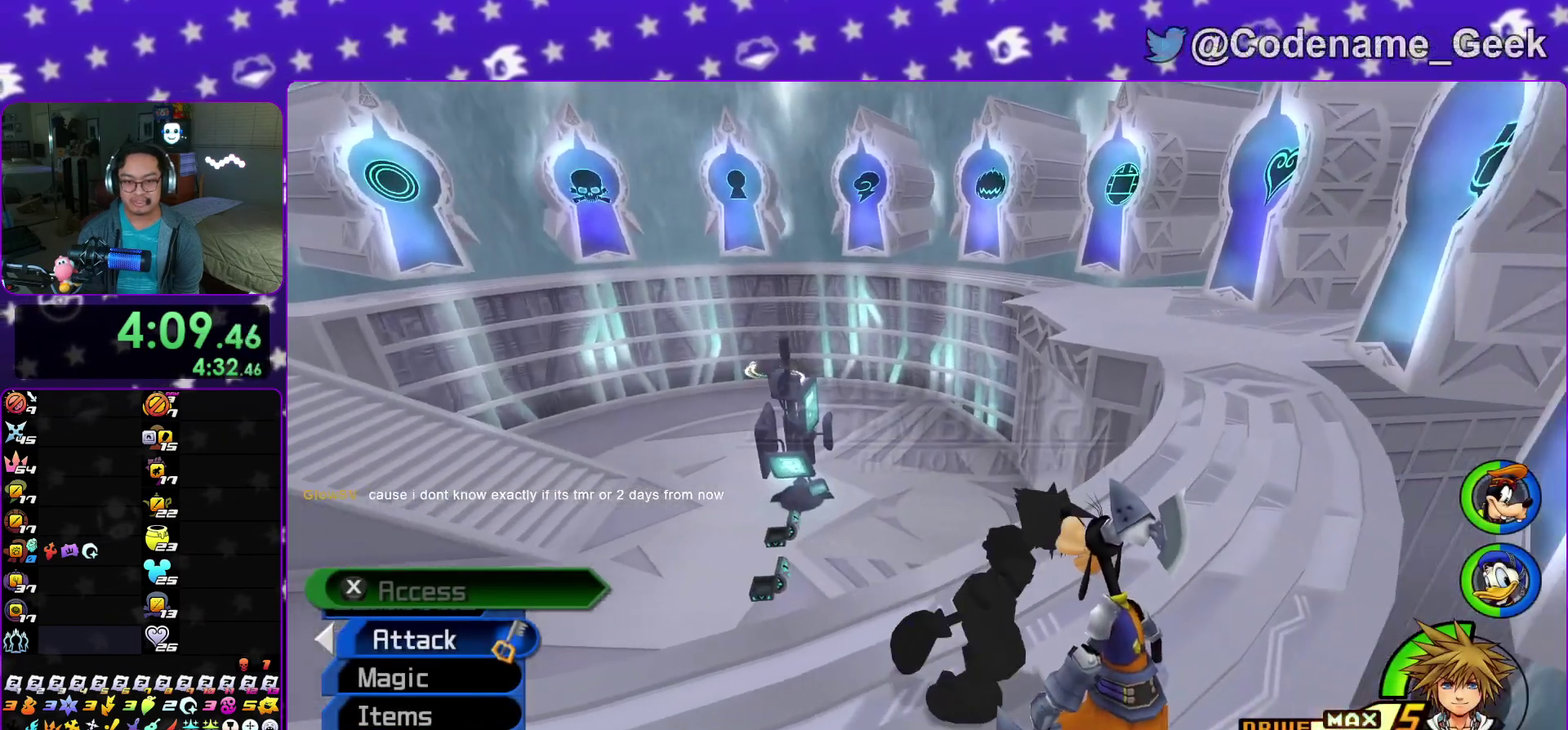
{"dt_ms": 500, "buttons": [], "left_stick": "left", "right_stick": "left", "events": [[17, "left_stick", "right"], [50, "Y", "down"], [117, "right_stick", "center"], [217, "Y", "up"], [300, "Y", "down"], [350, "left_stick", "center"], [417, "Y", "up"], [417, "left_stick", "left"], [433, "right_stick", "left"]]}
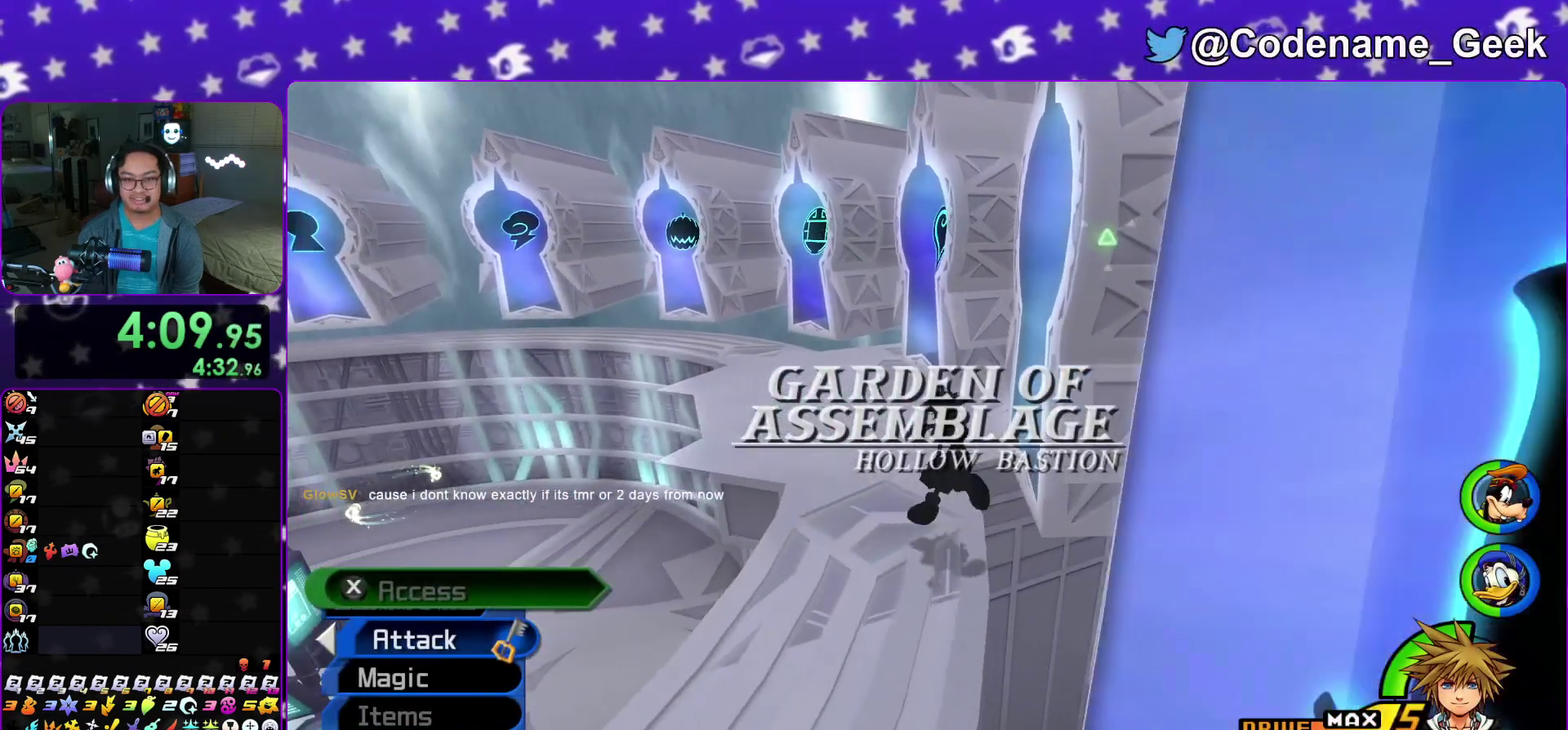
{"dt_ms": 500, "buttons": [], "left_stick": "up", "right_stick": "center"}
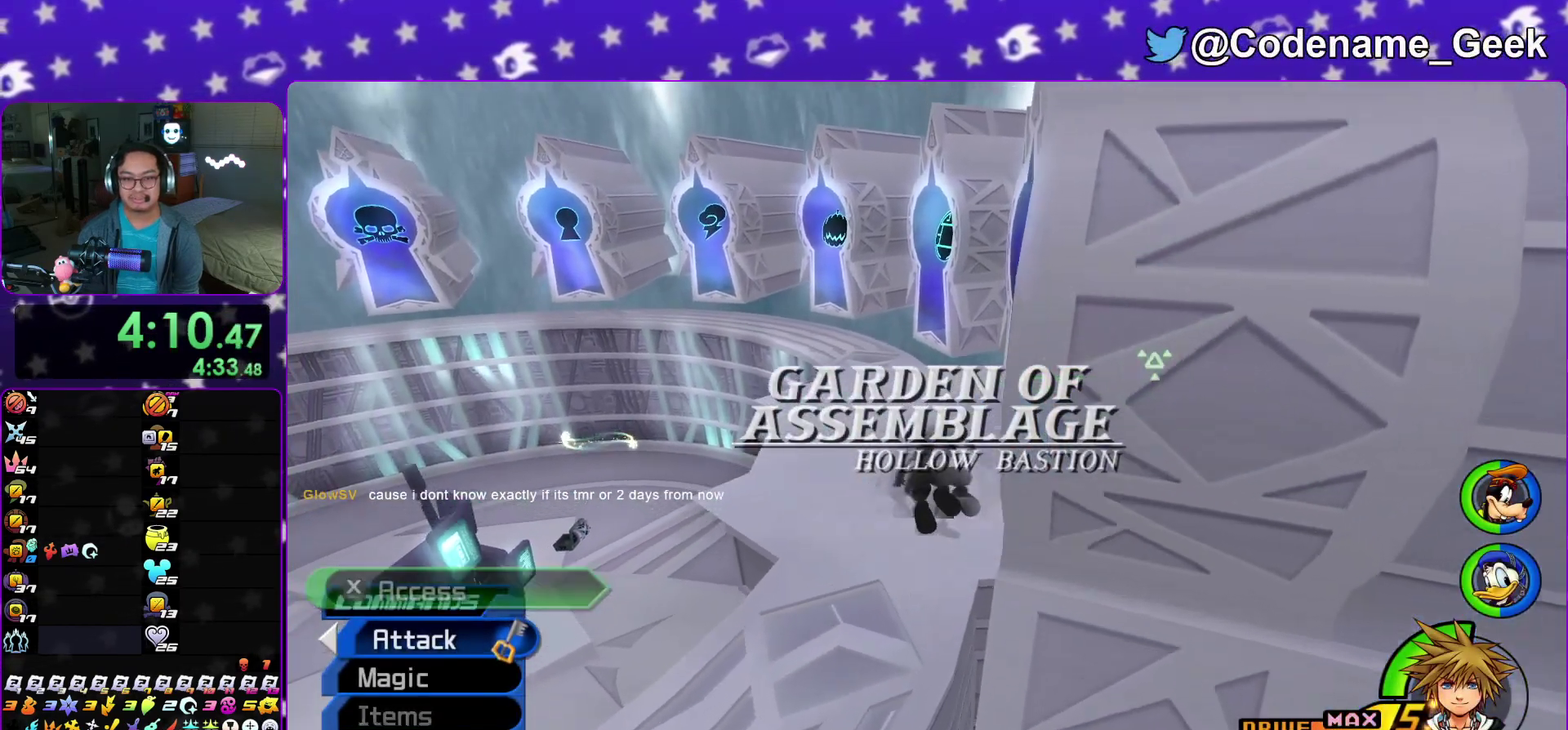
{"dt_ms": 400, "buttons": [], "left_stick": "up", "right_stick": "center"}
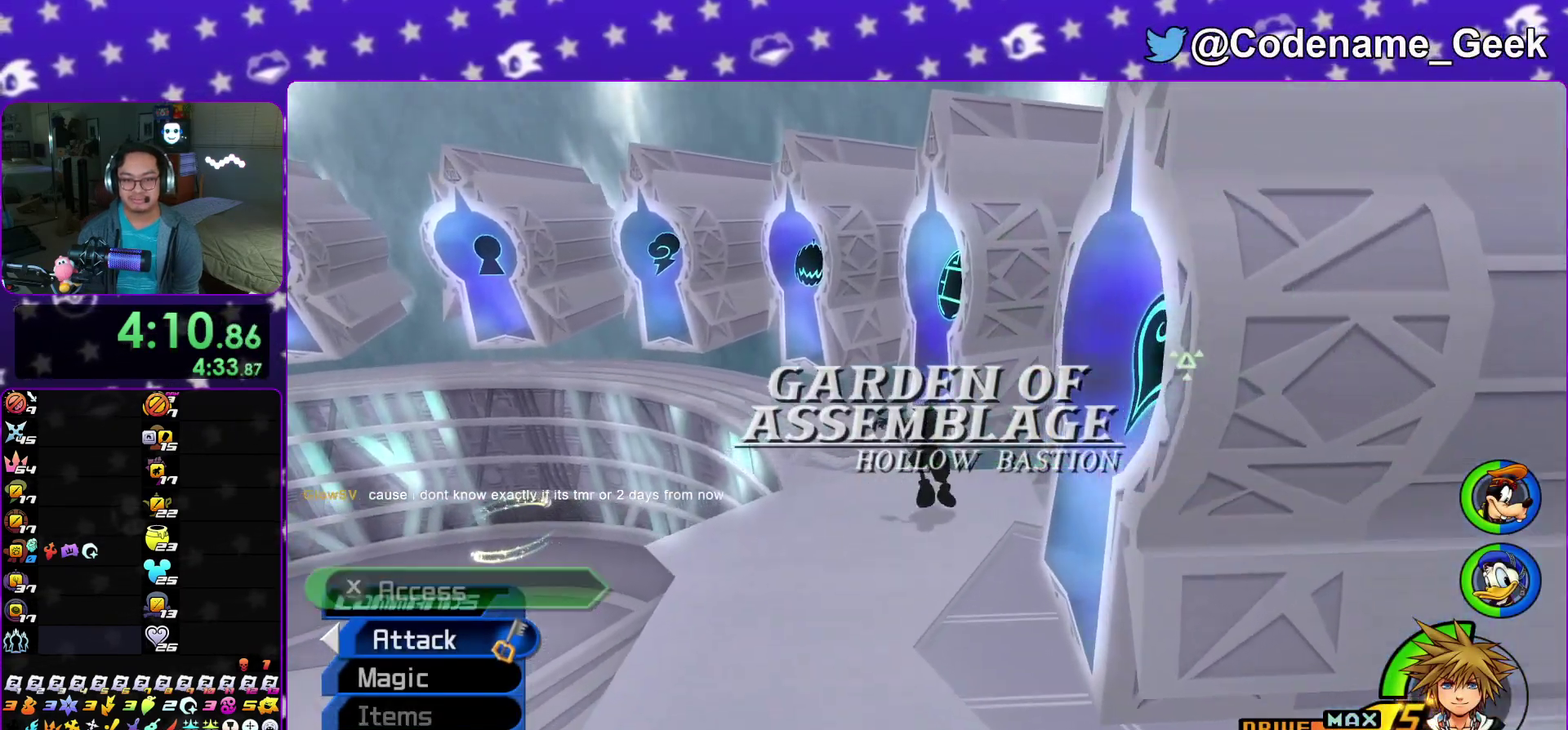
{"dt_ms": 600, "buttons": ["X"], "left_stick": "center", "right_stick": "center"}